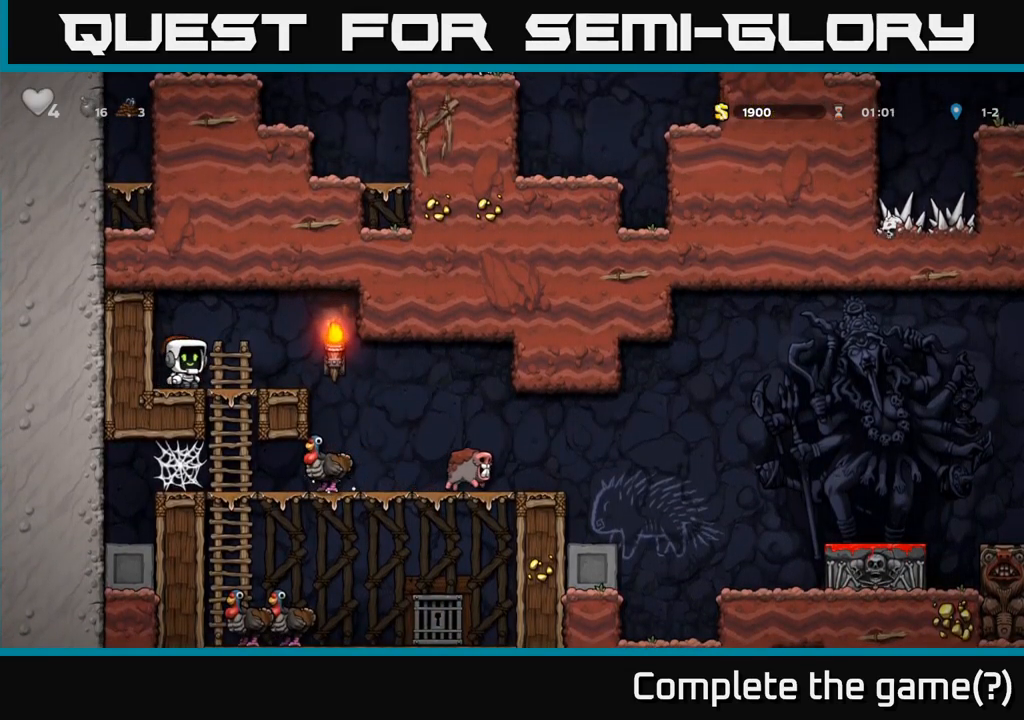
Gameplay with a controller (Xbox layout); each line is a JSON object with the inputs held at the frame after it. "events" lists button and stick changes between this image and that frame as [ms after this image, input, new state], when the widget could be followed in between. Not read: right_stick.
{"buttons": [], "left_stick": "center", "events": [[300, "left_stick", "center"], [350, "left_stick", "left"], [483, "left_stick", "center"]]}
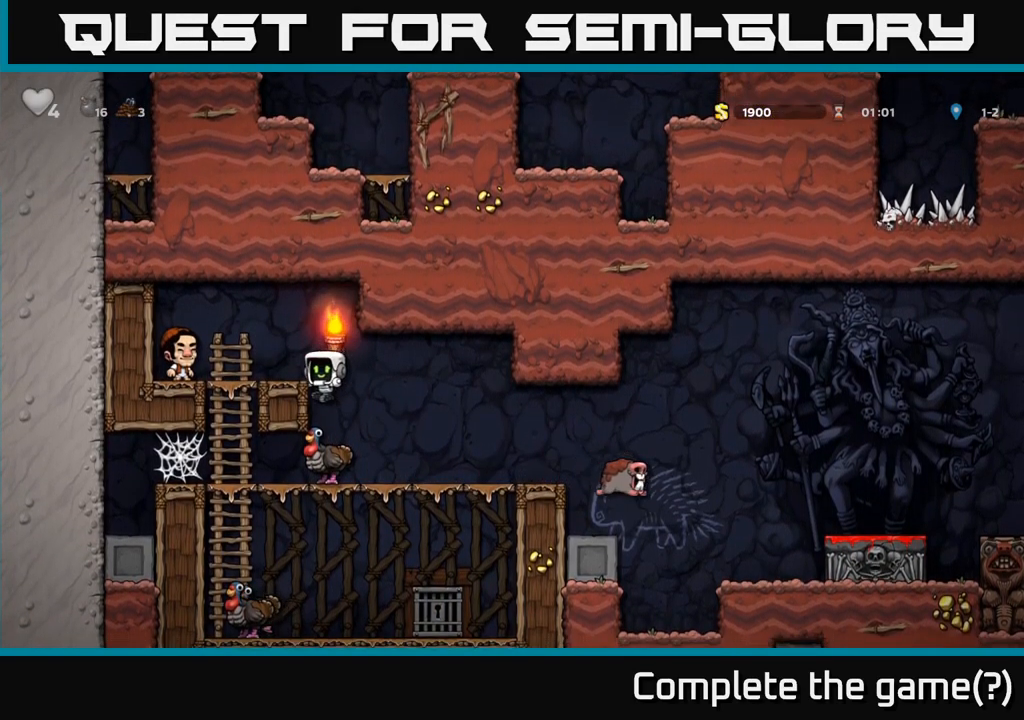
{"buttons": [], "left_stick": "down", "events": [[267, "left_stick", "right"], [417, "left_stick", "down"]]}
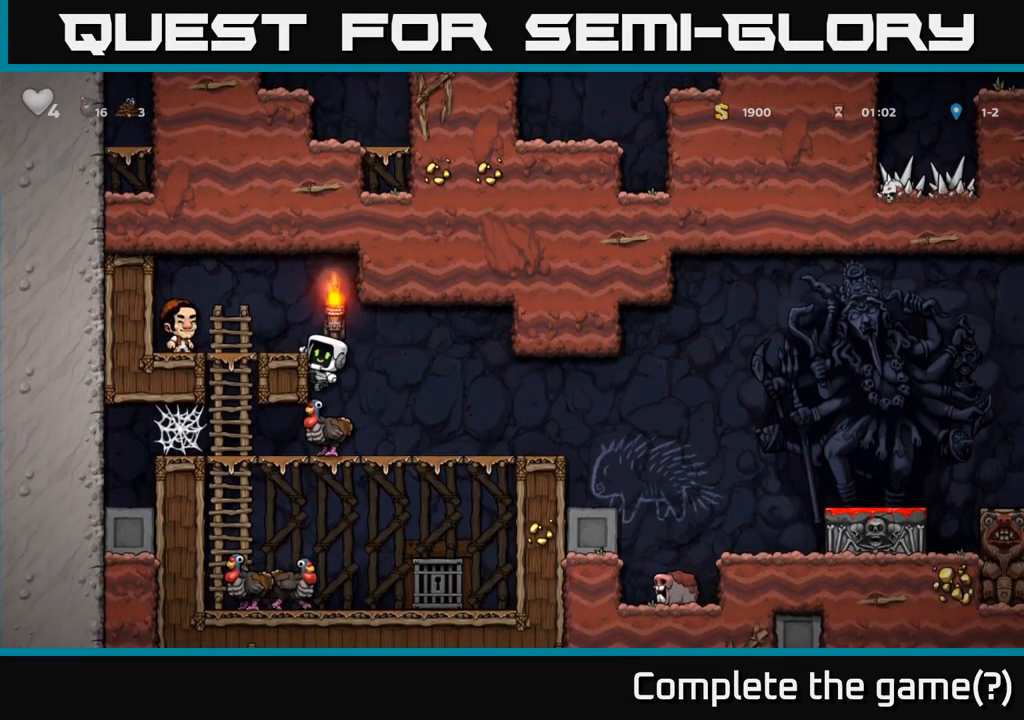
{"buttons": [], "left_stick": "center", "events": [[50, "A", "down"], [117, "A", "up"], [217, "left_stick", "center"]]}
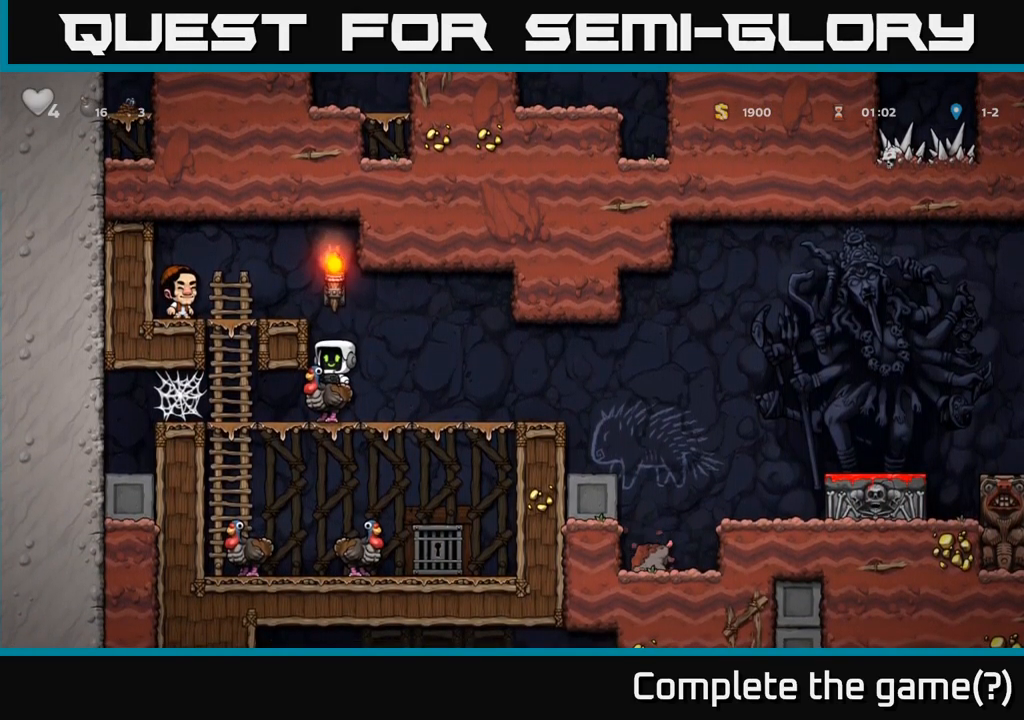
{"buttons": ["A"], "left_stick": "up", "events": [[33, "left_stick", "right"], [133, "left_stick", "down"], [200, "A", "down"], [267, "A", "up"], [350, "A", "down"], [417, "A", "up"], [417, "left_stick", "up"], [467, "A", "down"]]}
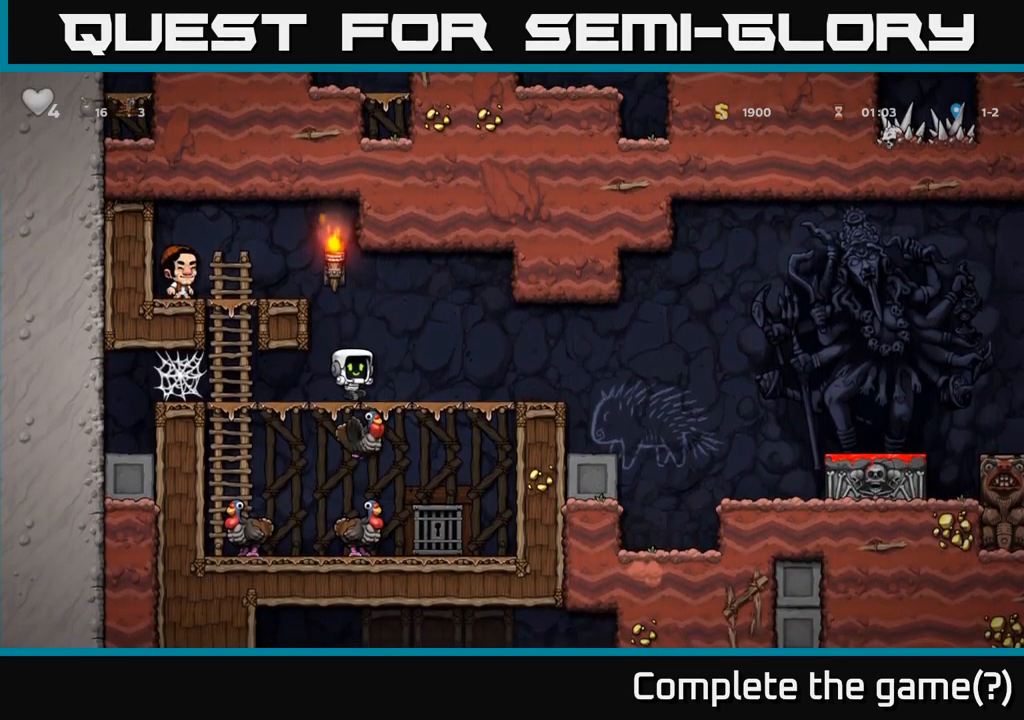
{"buttons": ["A"], "left_stick": "center", "events": [[50, "A", "up"], [233, "left_stick", "left"], [300, "left_stick", "center"], [483, "A", "down"]]}
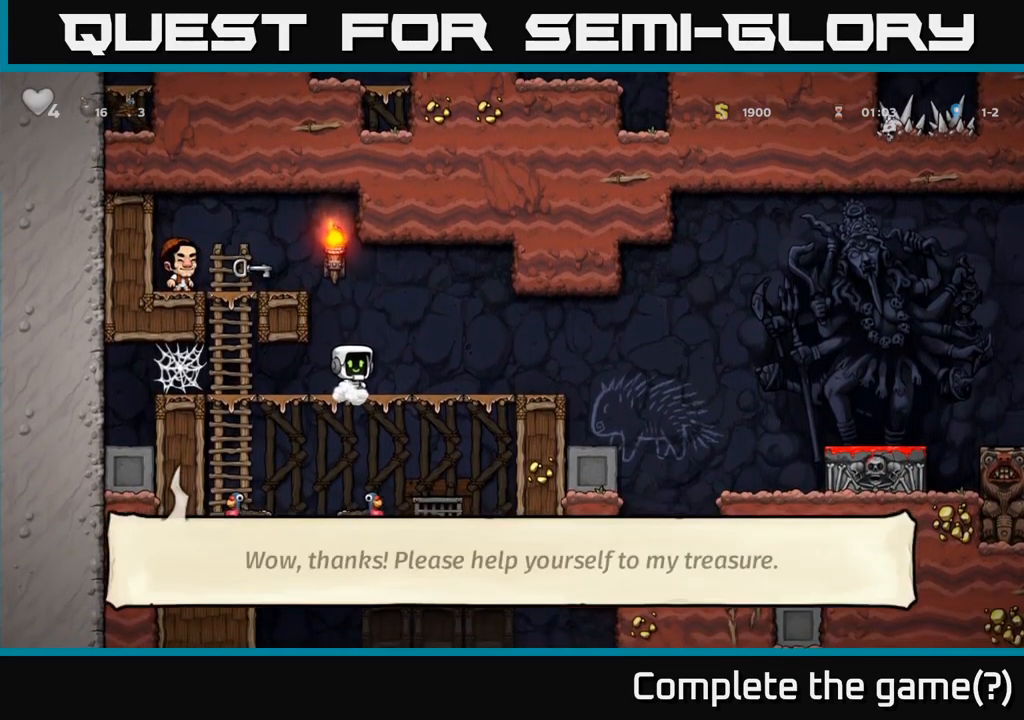
{"buttons": [], "left_stick": "left", "events": [[50, "left_stick", "left"], [200, "A", "up"], [417, "A", "down"], [467, "A", "up"]]}
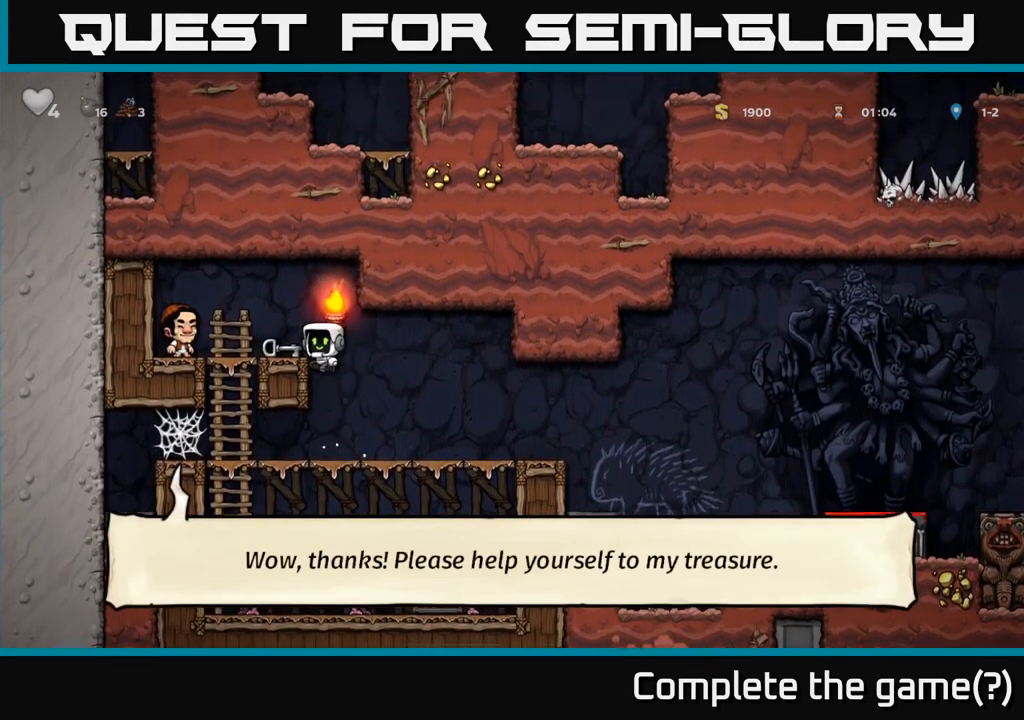
{"buttons": [], "left_stick": "down", "events": [[83, "left_stick", "center"], [250, "left_stick", "left"], [433, "left_stick", "down"]]}
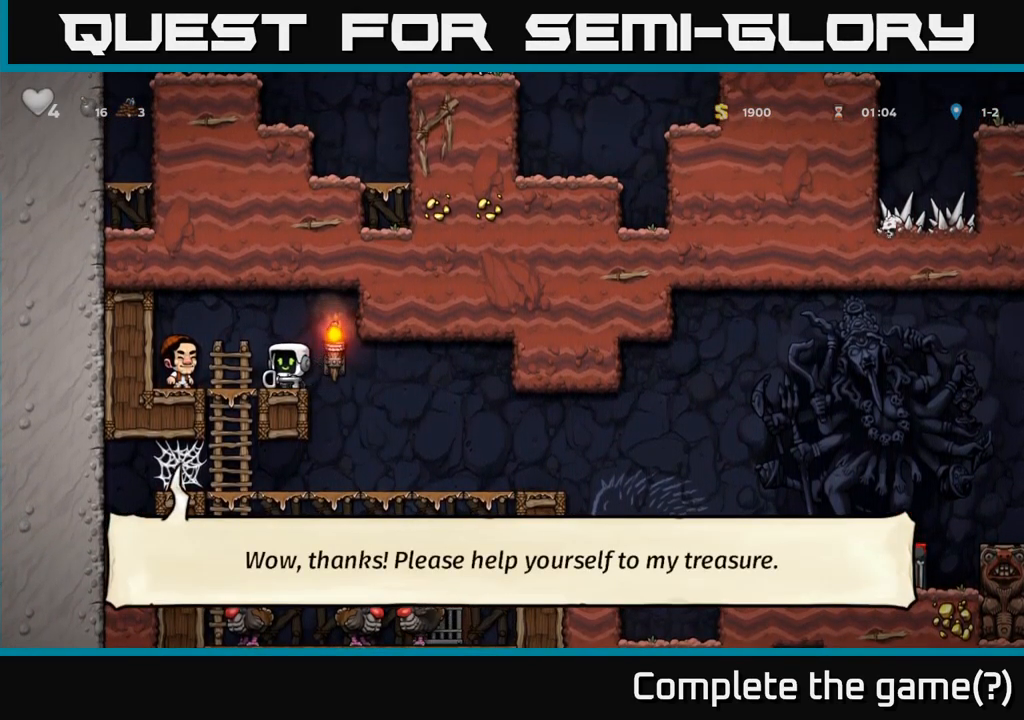
{"buttons": [], "left_stick": "right", "events": [[50, "X", "down"], [117, "X", "up"], [300, "left_stick", "down-right"], [400, "left_stick", "right"]]}
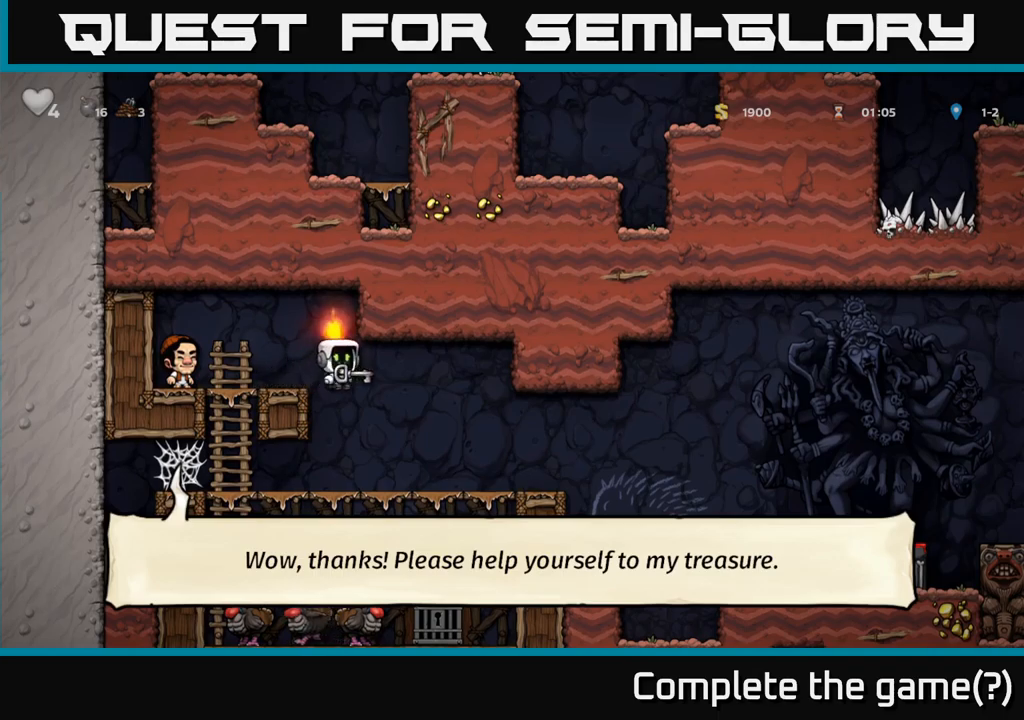
{"buttons": ["A"], "left_stick": "down", "events": [[117, "left_stick", "center"], [334, "left_stick", "down"], [417, "A", "down"]]}
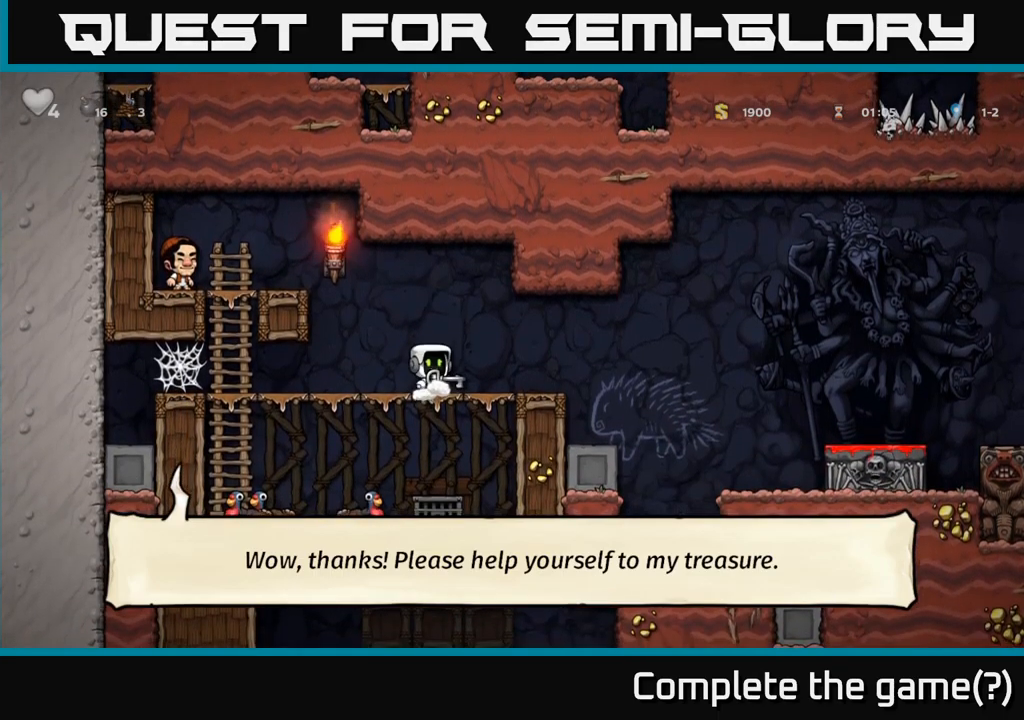
{"buttons": [], "left_stick": "center", "events": [[34, "A", "up"], [184, "left_stick", "center"], [400, "L2", "down"], [500, "L2", "up"]]}
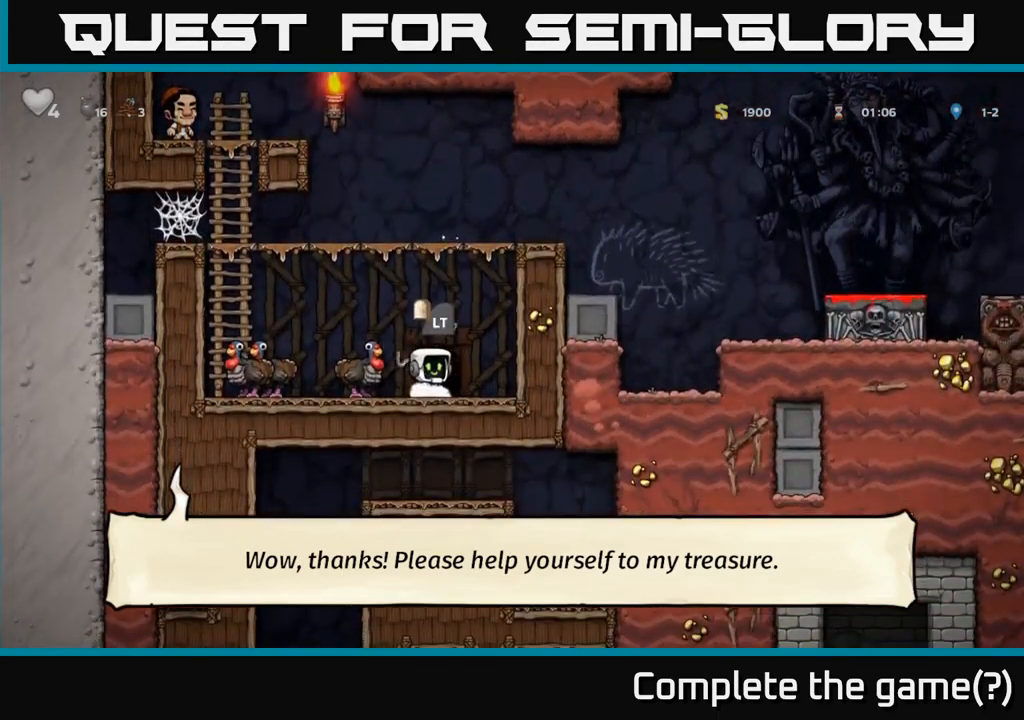
{"buttons": ["L2"], "left_stick": "center", "events": [[84, "L2", "down"], [150, "L2", "up"], [267, "L2", "down"], [350, "L2", "up"], [450, "L2", "down"]]}
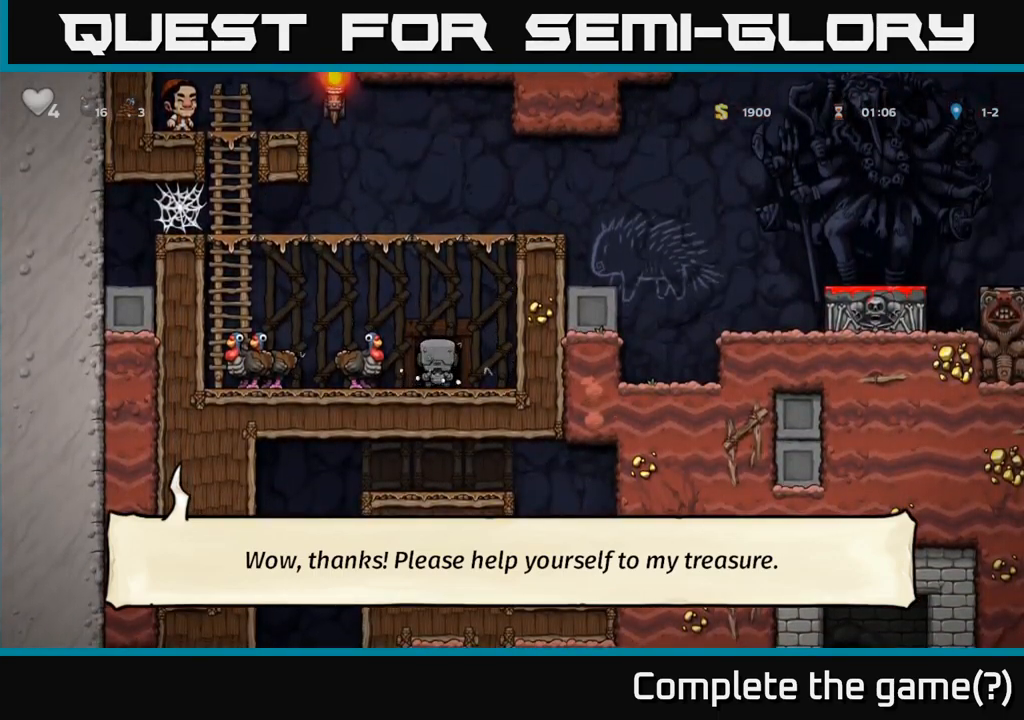
{"buttons": [], "left_stick": "center", "events": [[50, "L2", "up"], [167, "L2", "down"], [284, "L2", "up"]]}
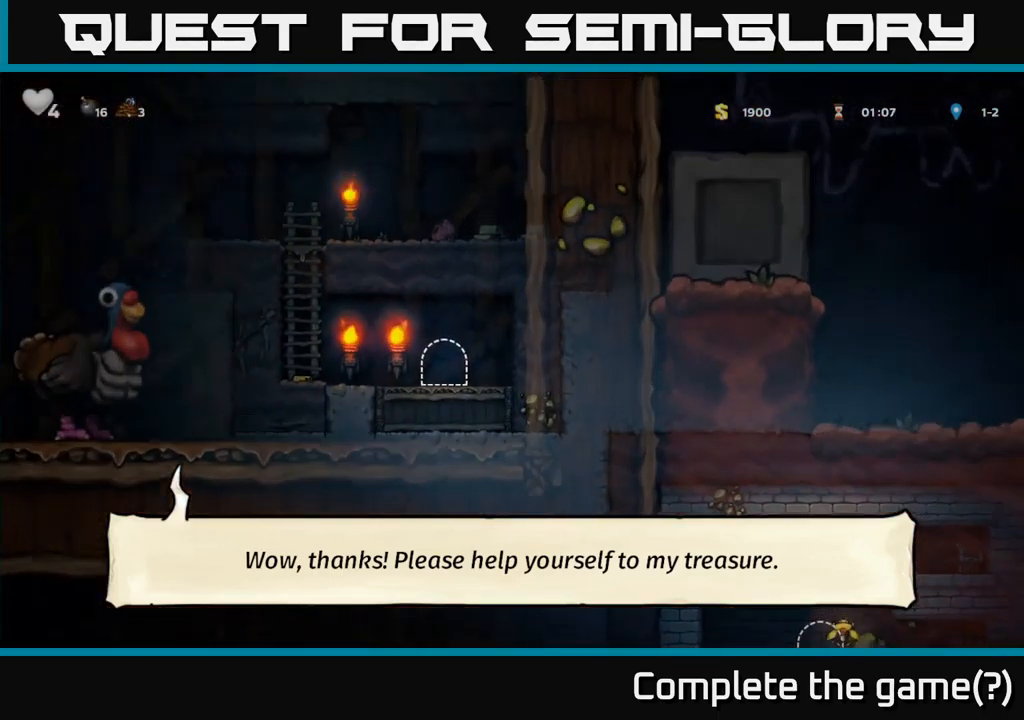
{"buttons": [], "left_stick": "left", "events": [[484, "left_stick", "left"]]}
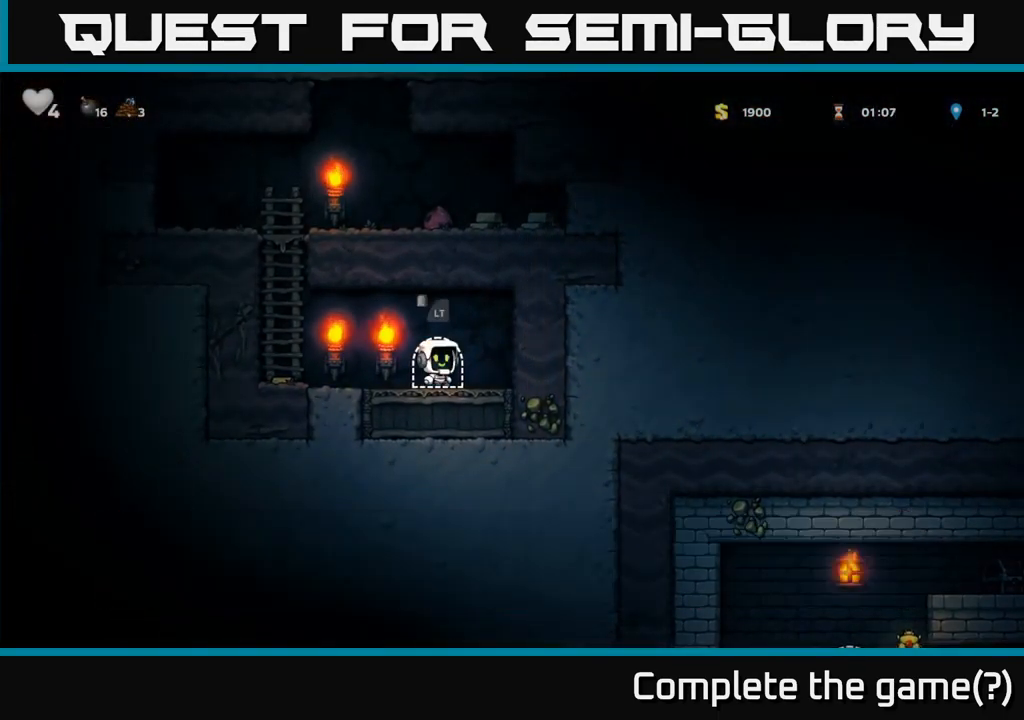
{"buttons": ["A"], "left_stick": "up", "events": [[400, "A", "down"], [450, "left_stick", "up"]]}
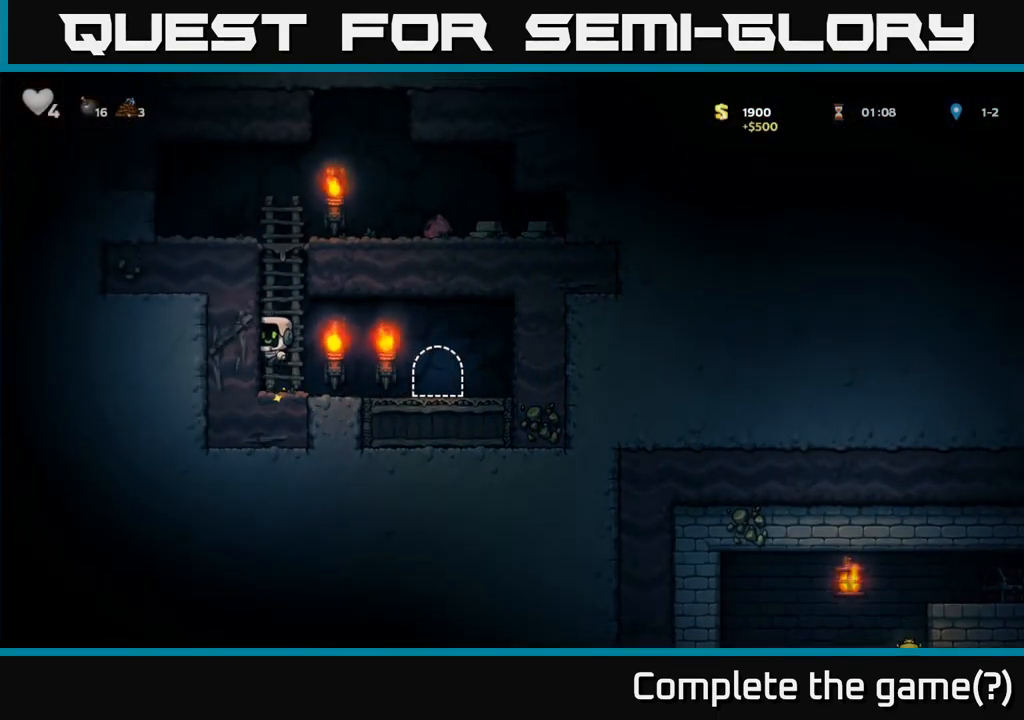
{"buttons": [], "left_stick": "right", "events": [[84, "A", "up"], [234, "left_stick", "up-right"], [250, "A", "down"], [350, "left_stick", "right"], [417, "A", "up"]]}
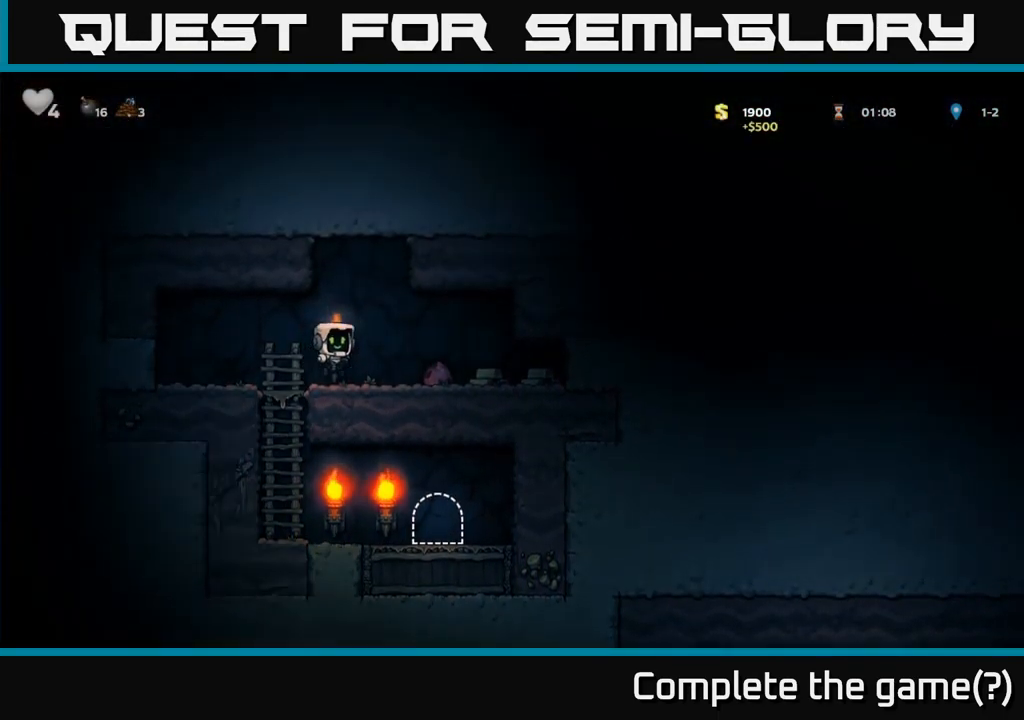
{"buttons": [], "left_stick": "right", "events": []}
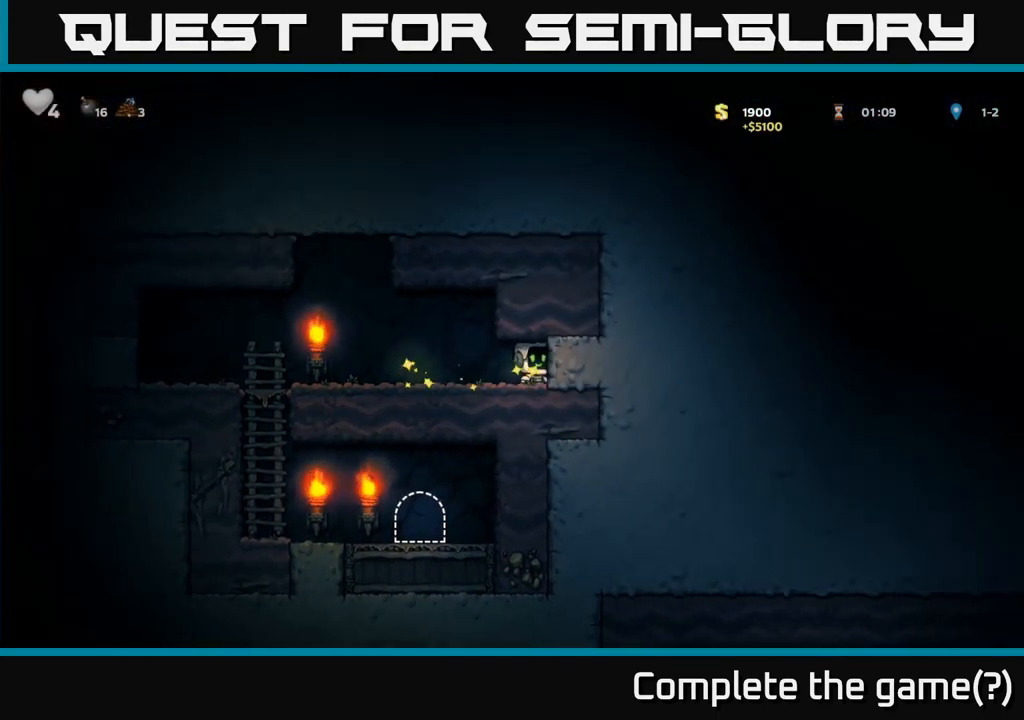
{"buttons": [], "left_stick": "left", "events": [[117, "left_stick", "left"]]}
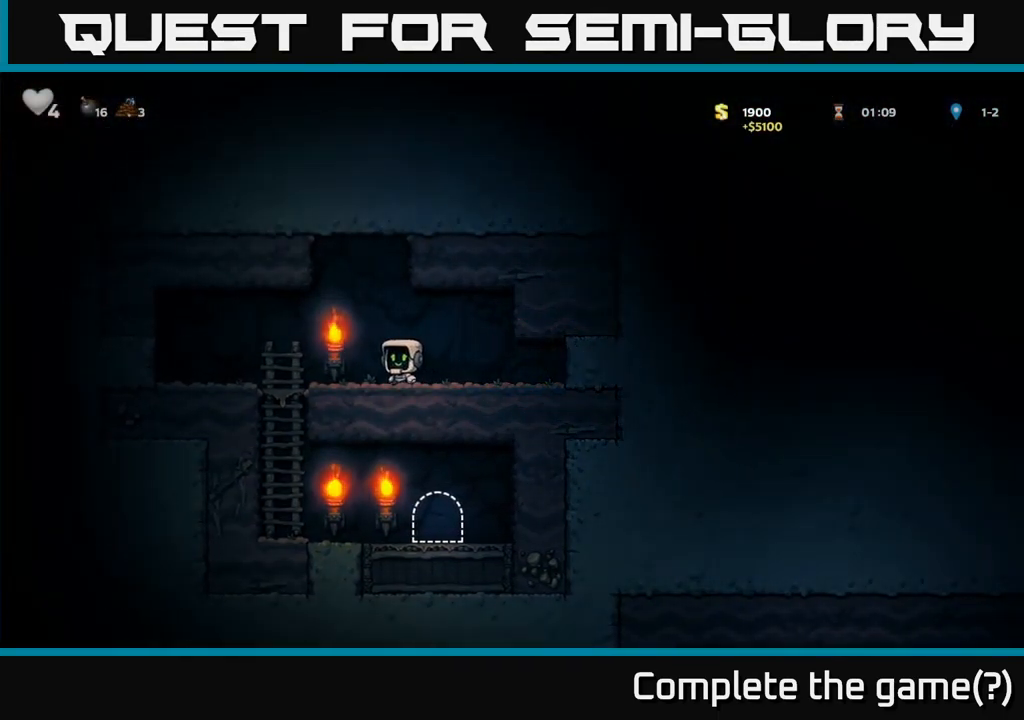
{"buttons": [], "left_stick": "down-right", "events": [[200, "left_stick", "down-left"], [284, "A", "down"], [300, "left_stick", "down"], [367, "A", "up"], [451, "left_stick", "down-right"]]}
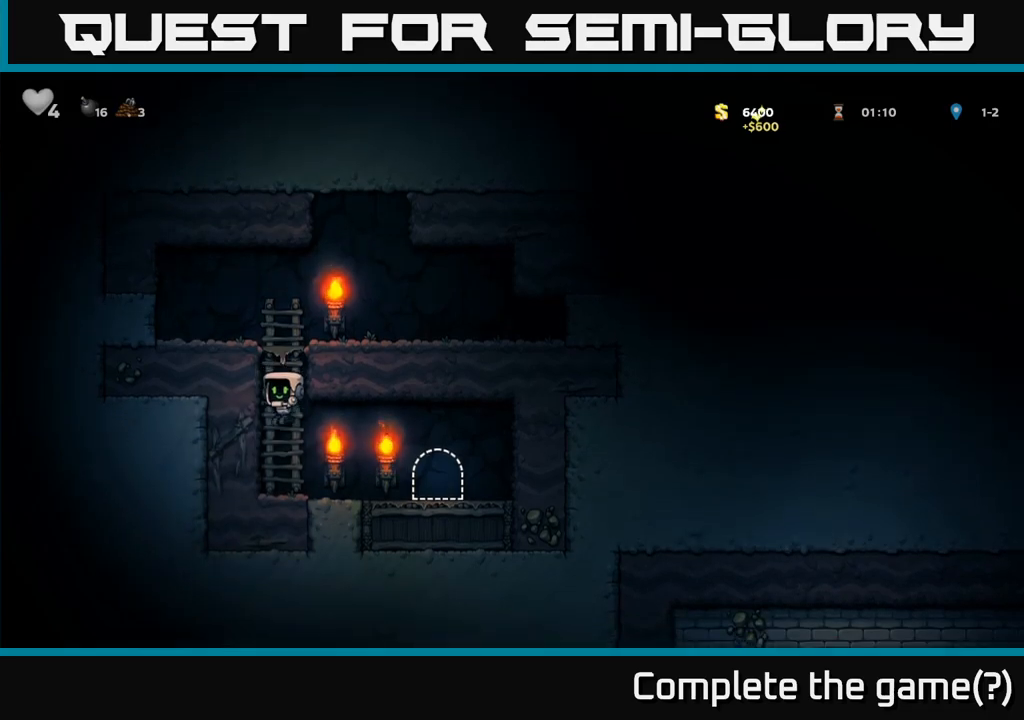
{"buttons": [], "left_stick": "center", "events": [[33, "left_stick", "right"], [383, "L2", "down"], [383, "left_stick", "center"], [450, "L2", "up"]]}
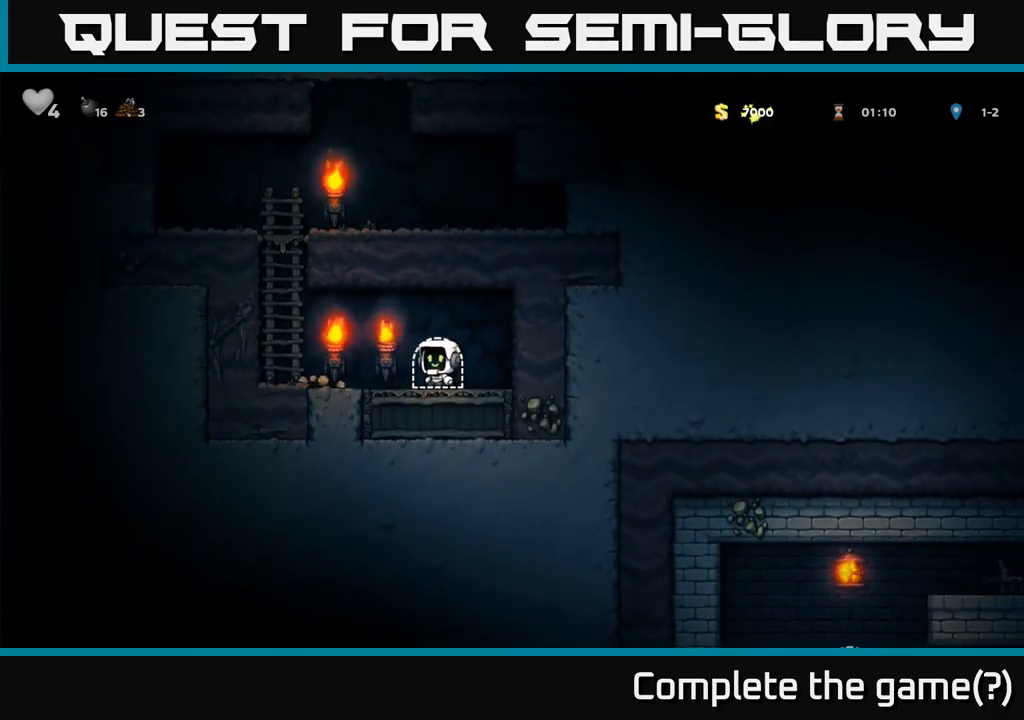
{"buttons": [], "left_stick": "center", "events": [[50, "L2", "down"], [133, "L2", "up"]]}
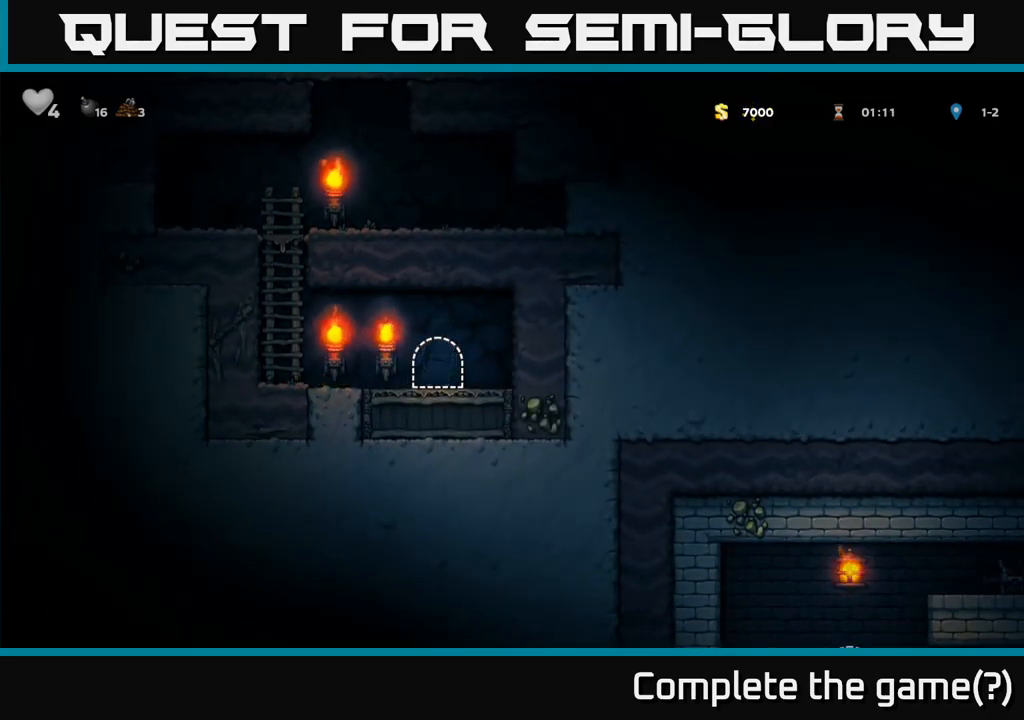
{"buttons": [], "left_stick": "left", "events": [[317, "left_stick", "left"]]}
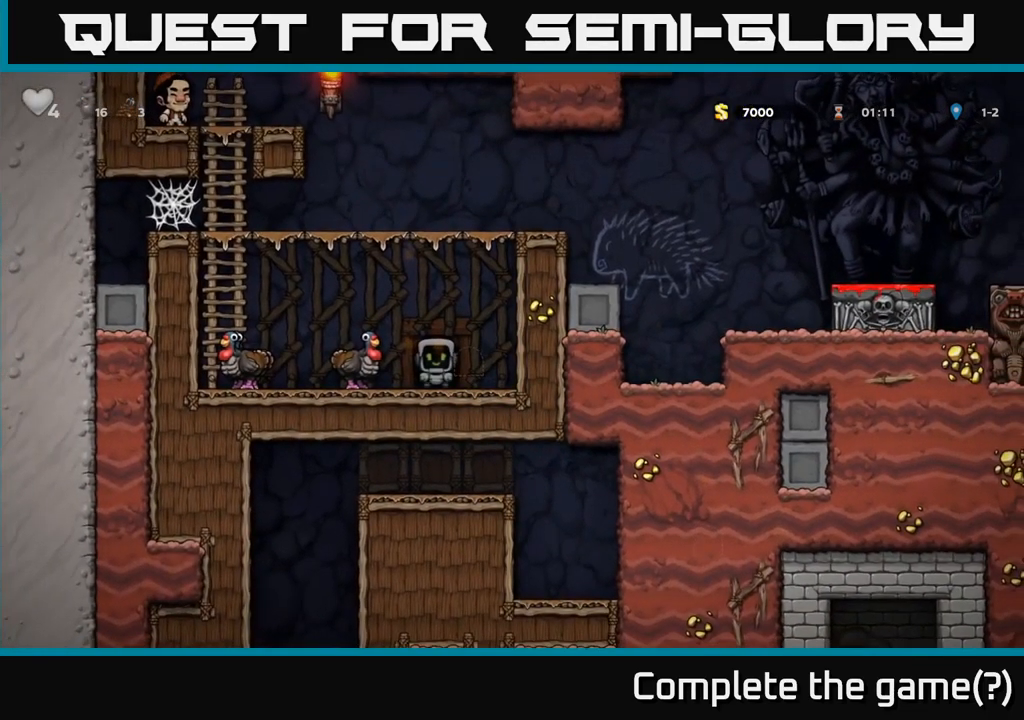
{"buttons": ["A"], "left_stick": "left", "events": [[317, "A", "down"]]}
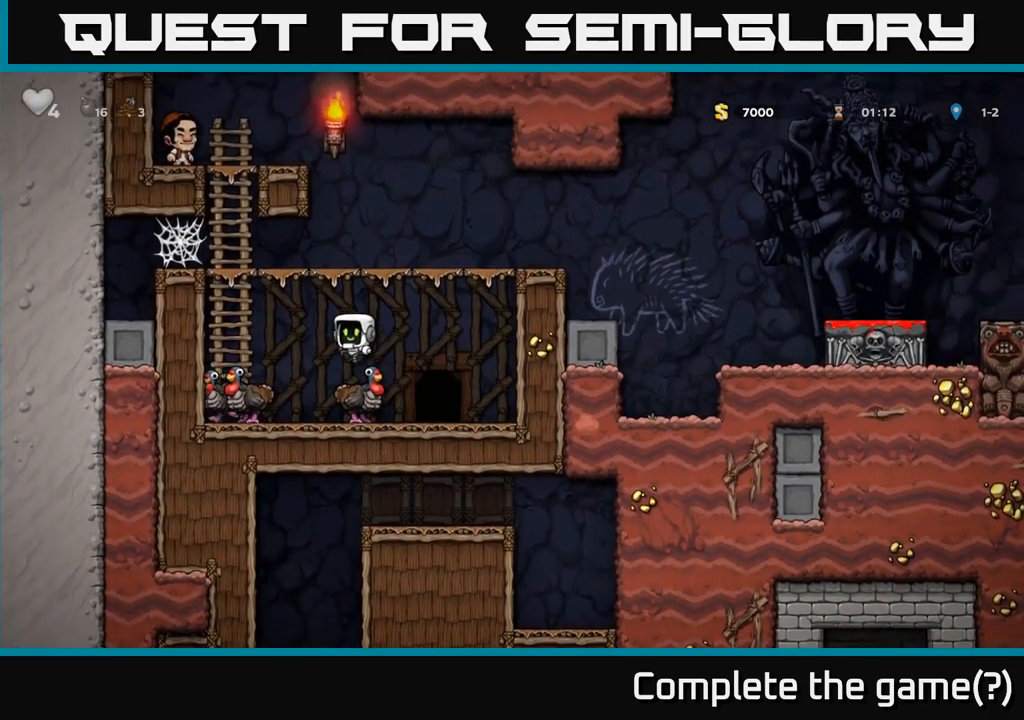
{"buttons": ["A"], "left_stick": "right", "events": [[217, "A", "up"], [233, "left_stick", "up"], [333, "A", "down"], [367, "left_stick", "right"]]}
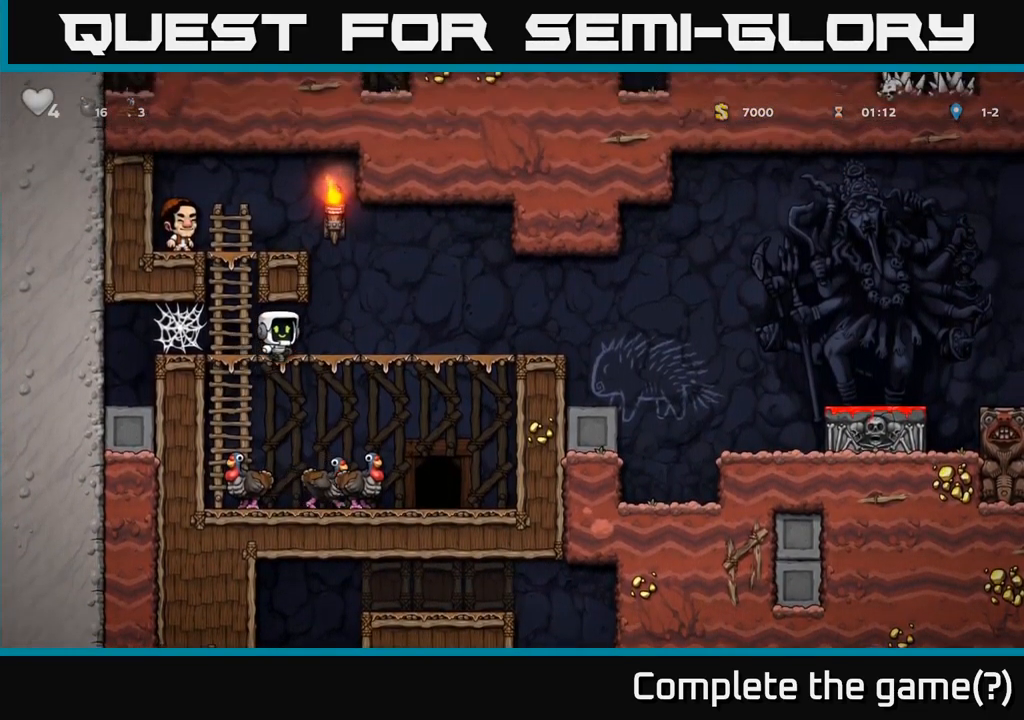
{"buttons": [], "left_stick": "right", "events": [[33, "A", "up"]]}
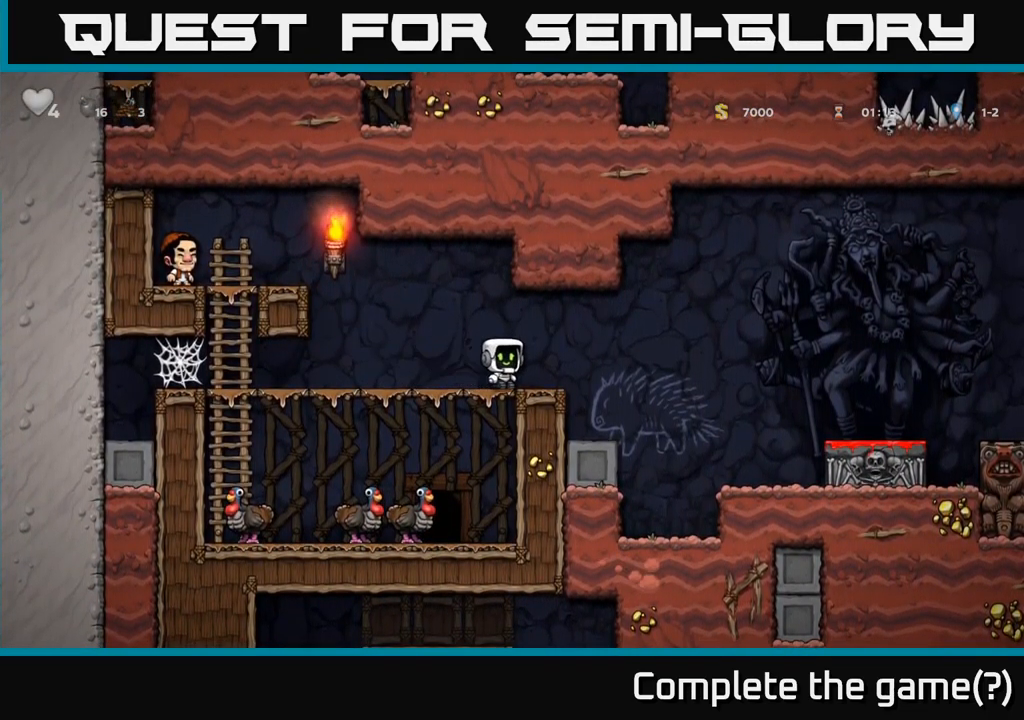
{"buttons": ["A"], "left_stick": "right", "events": [[133, "A", "down"]]}